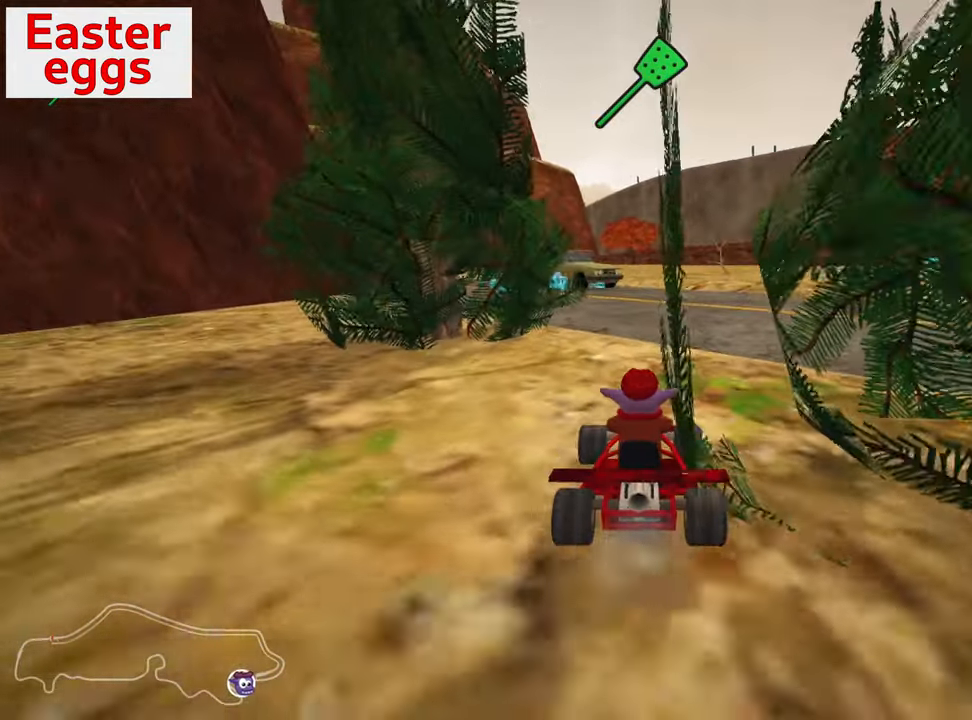
Gameplay with keyboard; each line is a JSON object with the keys held at the frame after it. "events" lists presses ("down") and releases ("up") of "down", "fire", "flag", "left", "look", "nitro", "right", "skid" and "up" between this image and that frame as [ms after this image, input, new state], when the widget could be followed in between. No other keys are recorded. Mouse input is not recorded. Key names are as the overlay labels them; some are game actions (e.g. jump) rather than physical keys.
{"keys": ["right", "up"], "events": [[283, "right", "down"]]}
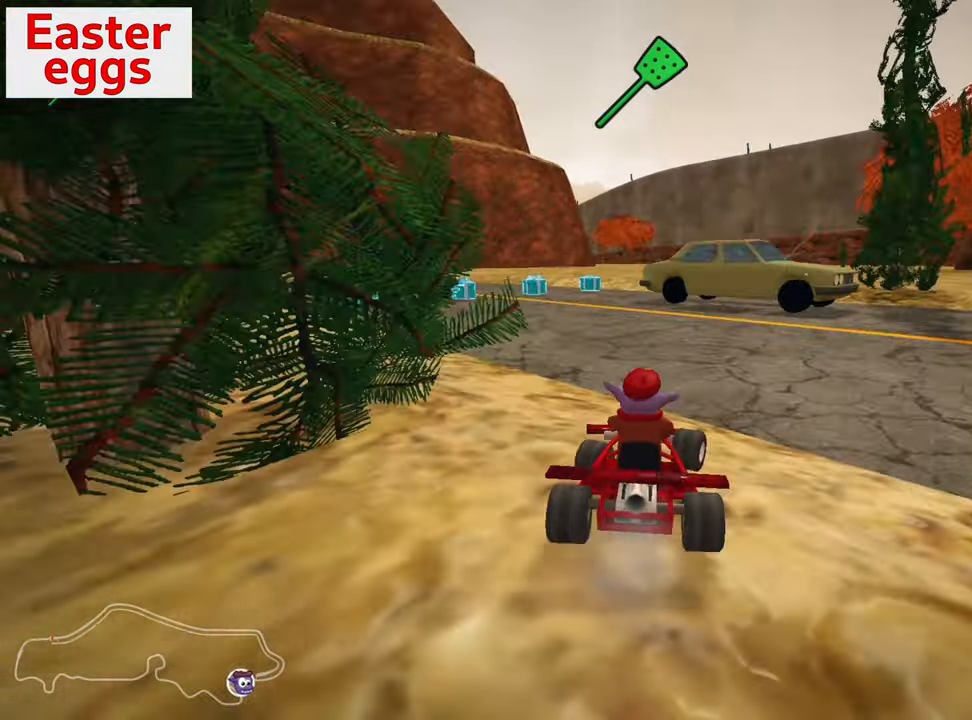
{"keys": ["right", "up"], "events": [[133, "nitro", "down"], [416, "nitro", "up"]]}
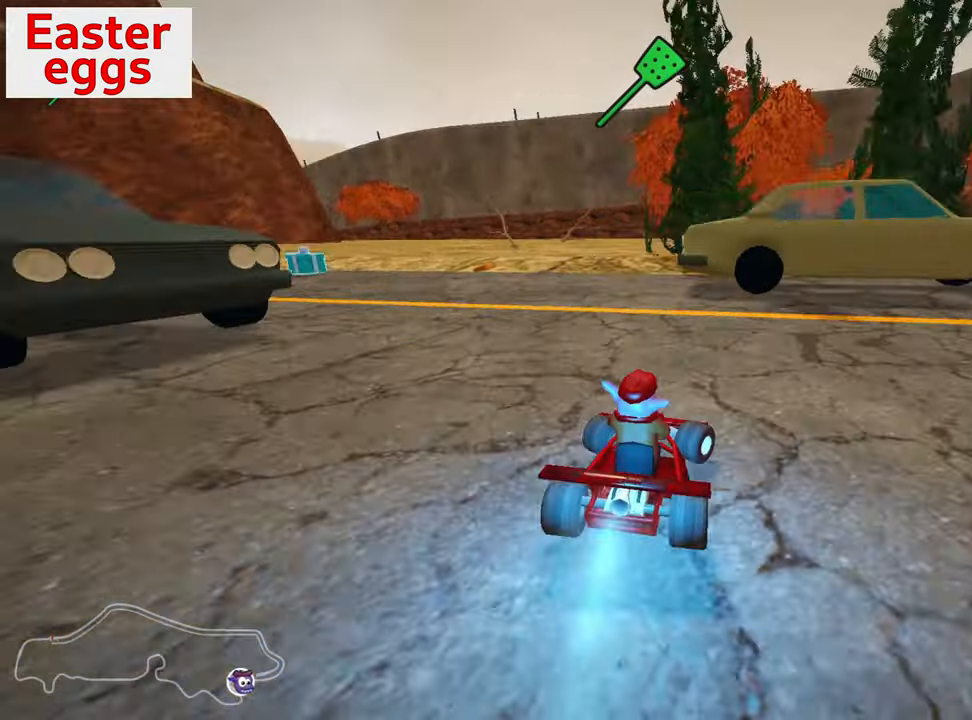
{"keys": ["up"], "events": [[50, "right", "up"], [116, "left", "down"], [316, "left", "up"]]}
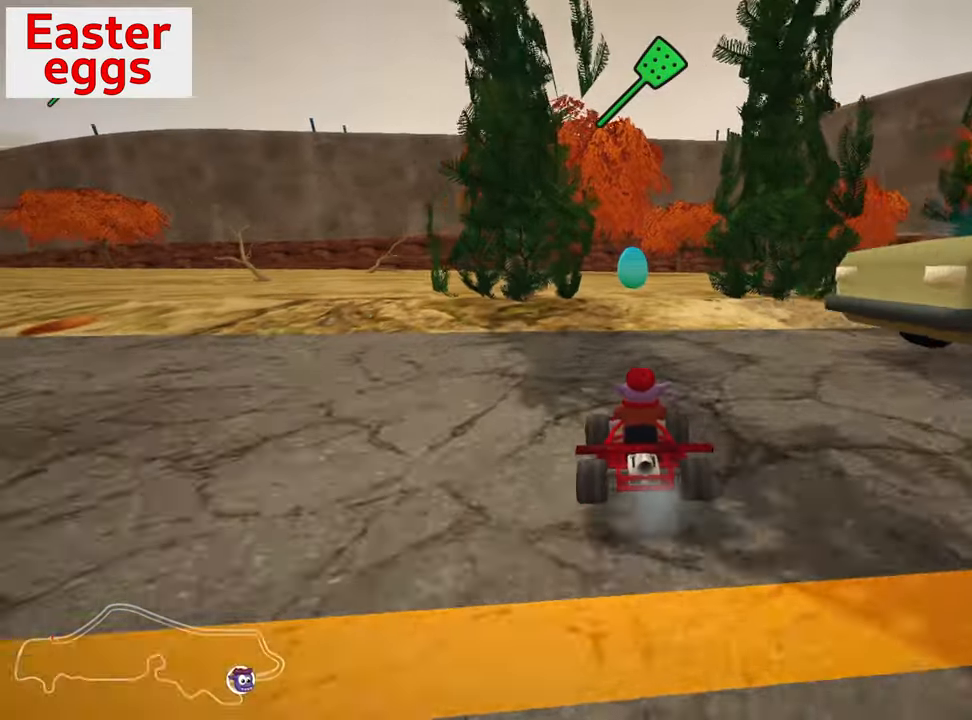
{"keys": ["right", "skid", "up"], "events": [[383, "right", "down"], [383, "skid", "down"]]}
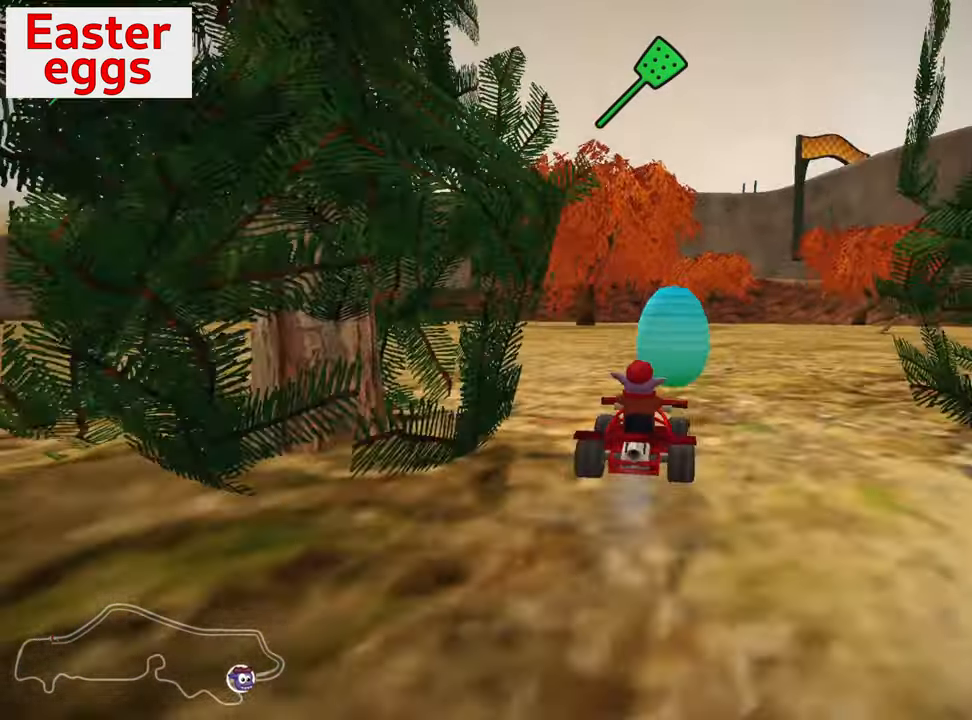
{"keys": ["right", "skid", "up"], "events": [[100, "skid", "up"], [300, "skid", "down"]]}
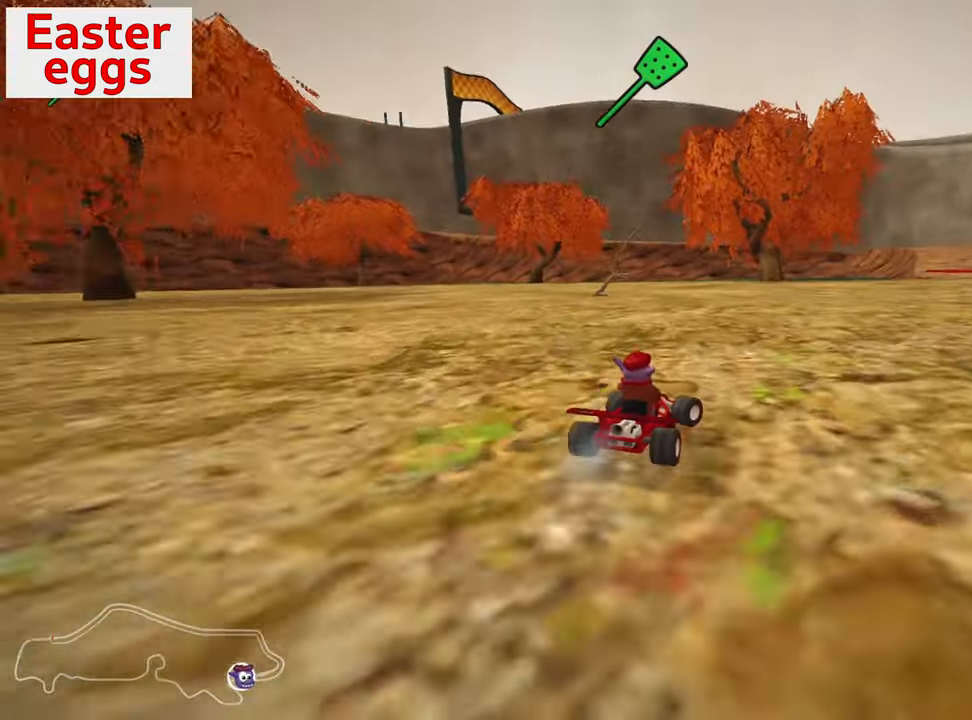
{"keys": ["right", "skid", "up"], "events": [[150, "skid", "up"], [300, "skid", "down"]]}
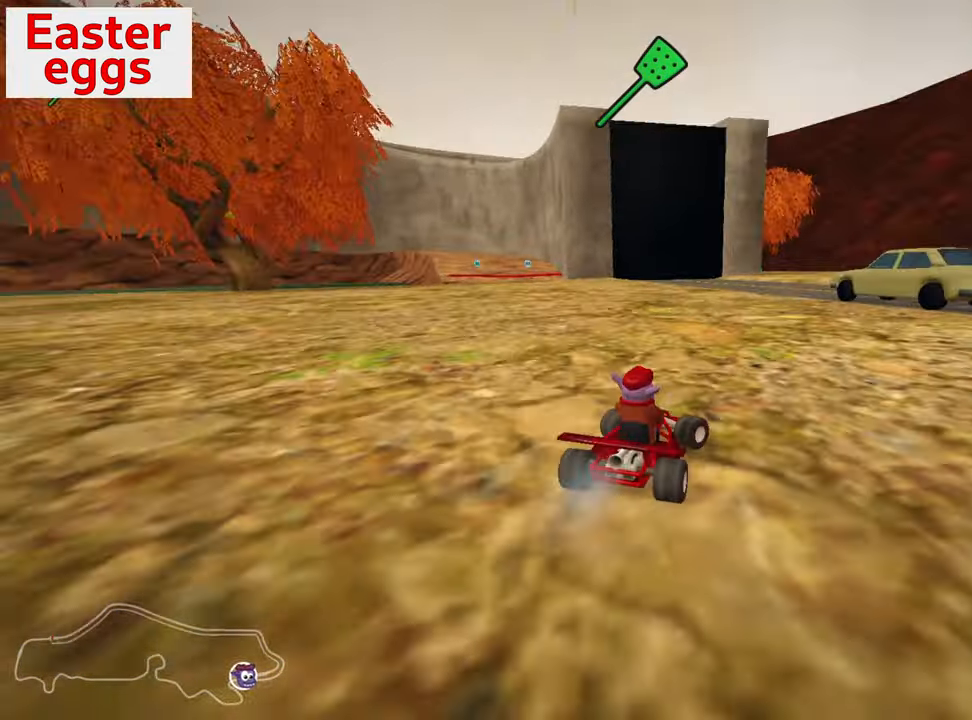
{"keys": ["up"], "events": [[33, "skid", "up"], [183, "skid", "down"], [333, "skid", "up"], [450, "right", "up"]]}
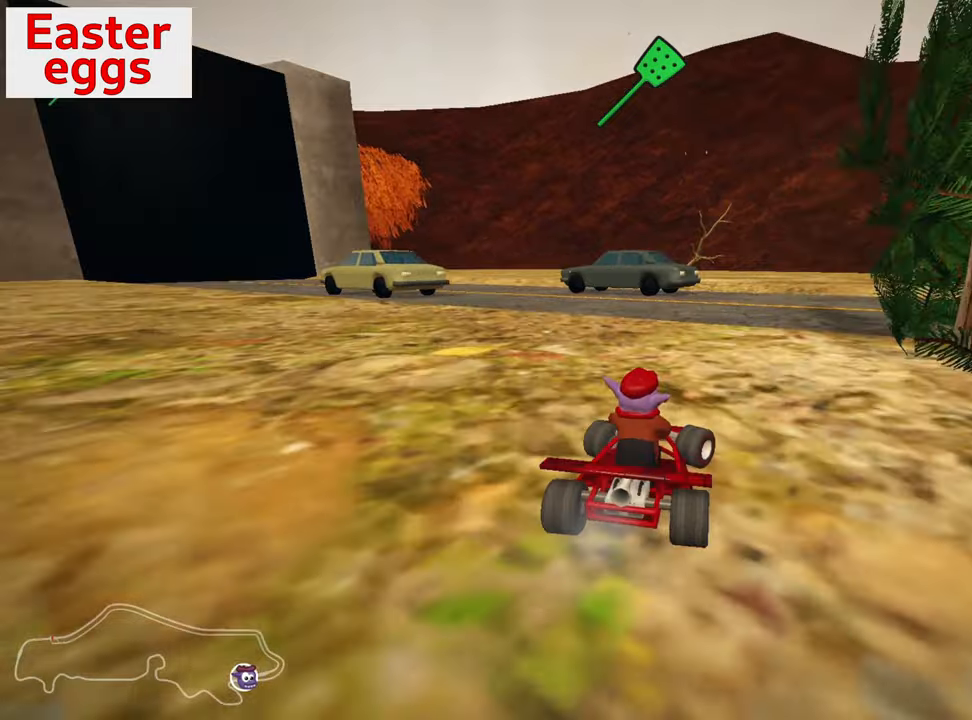
{"keys": ["right", "up"], "events": [[450, "right", "down"]]}
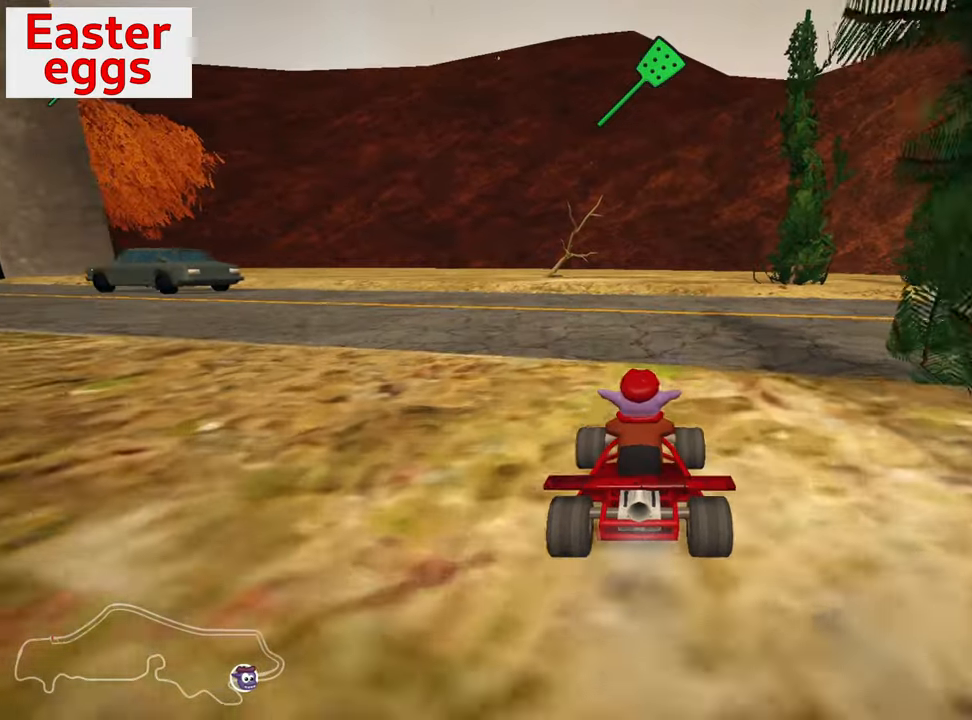
{"keys": ["left", "skid", "up"], "events": [[17, "nitro", "down"], [150, "right", "up"], [167, "nitro", "up"], [267, "left", "down"], [283, "skid", "down"]]}
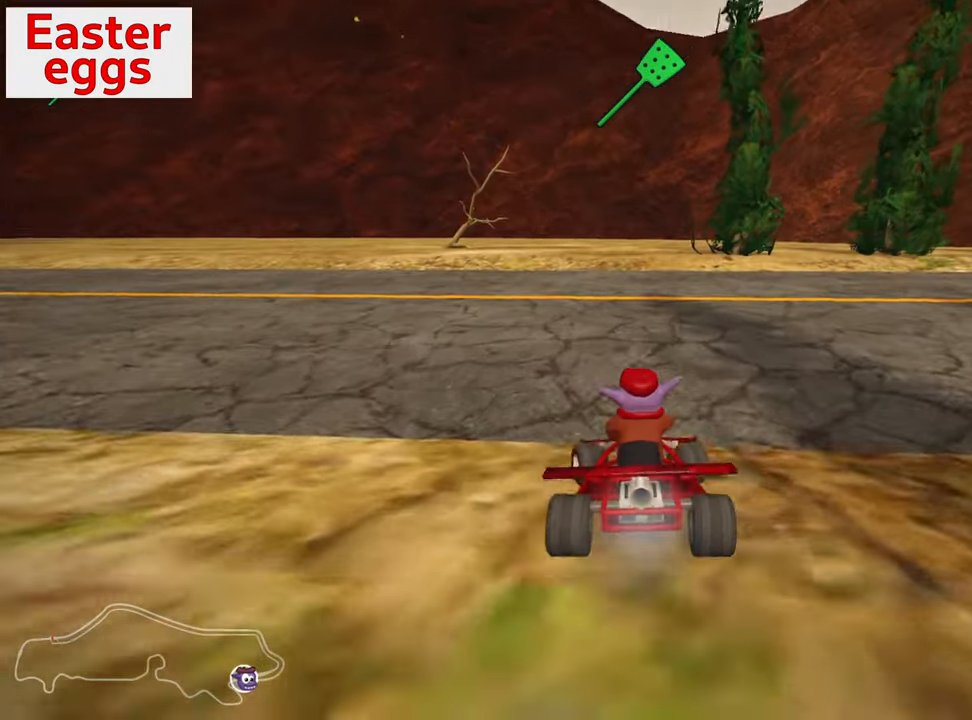
{"keys": ["left", "right", "skid", "up"], "events": [[100, "nitro", "down"], [317, "nitro", "up"], [450, "right", "down"]]}
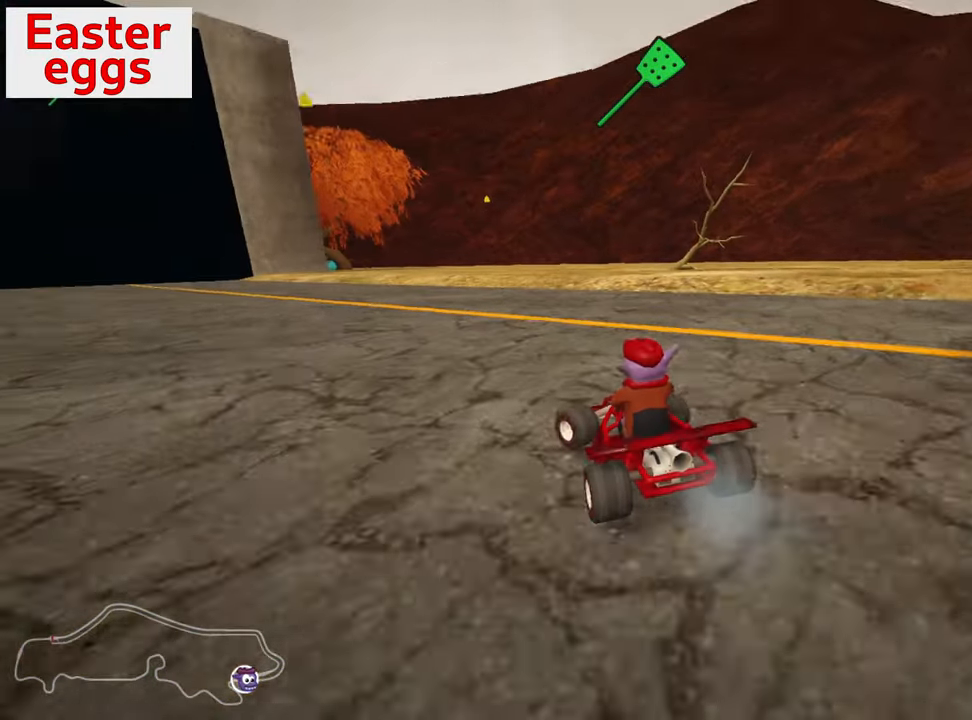
{"keys": ["right", "skid", "up"], "events": [[33, "left", "up"]]}
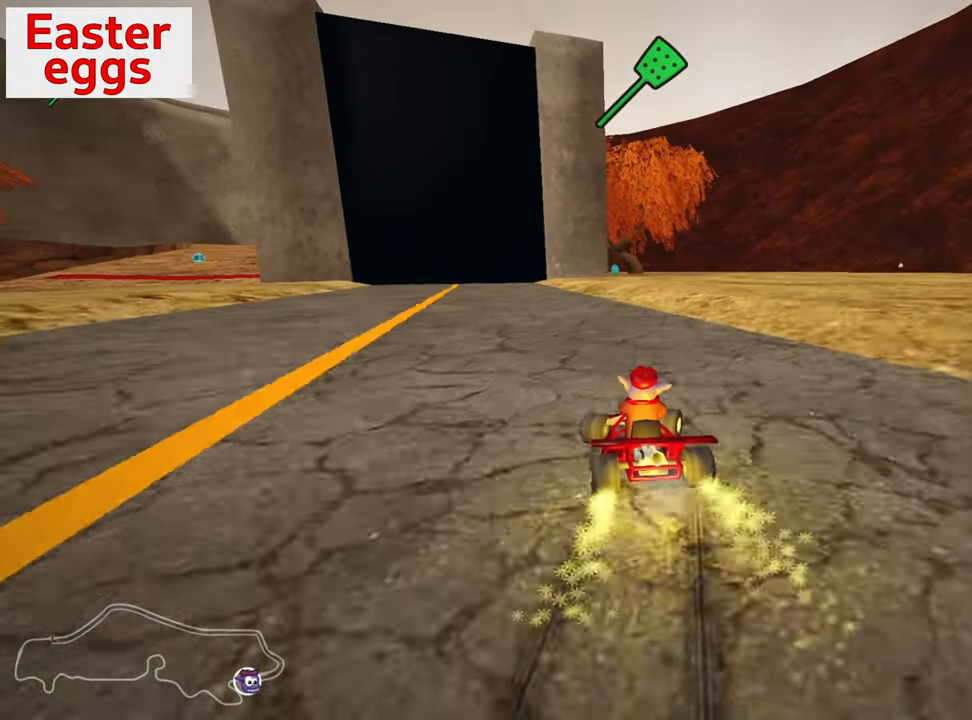
{"keys": ["up"], "events": [[233, "skid", "up"], [317, "right", "up"]]}
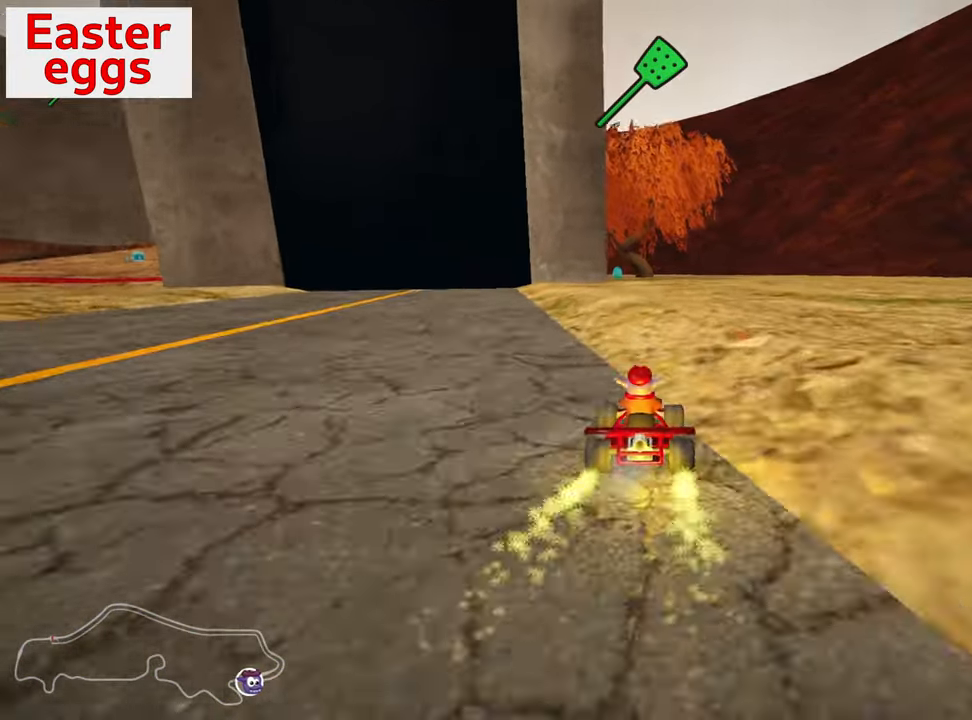
{"keys": ["up"], "events": []}
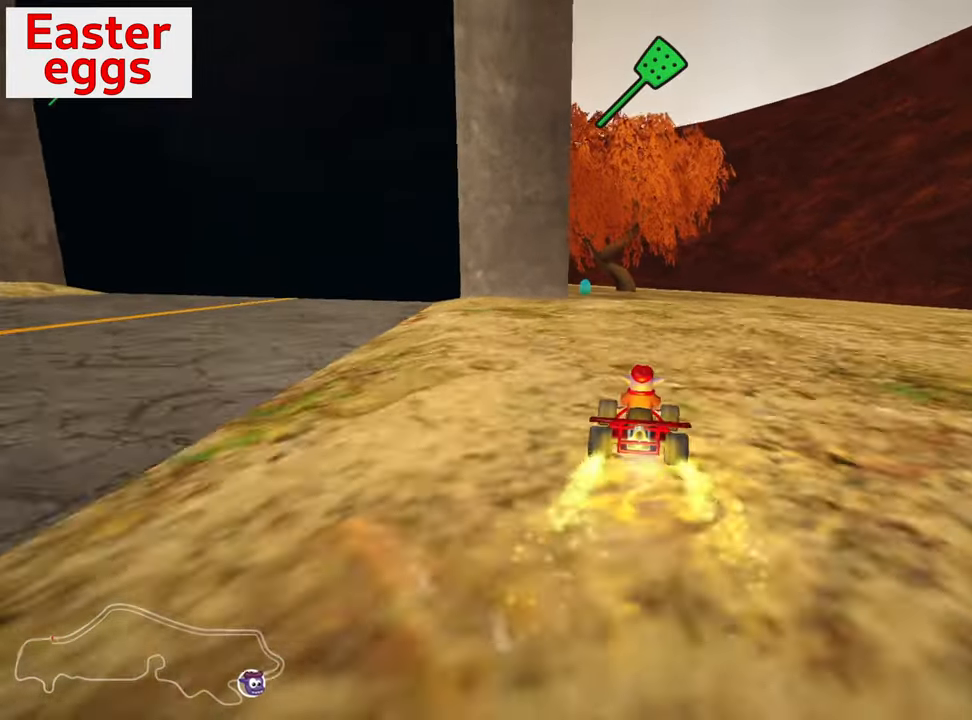
{"keys": ["left", "up"], "events": [[467, "left", "down"]]}
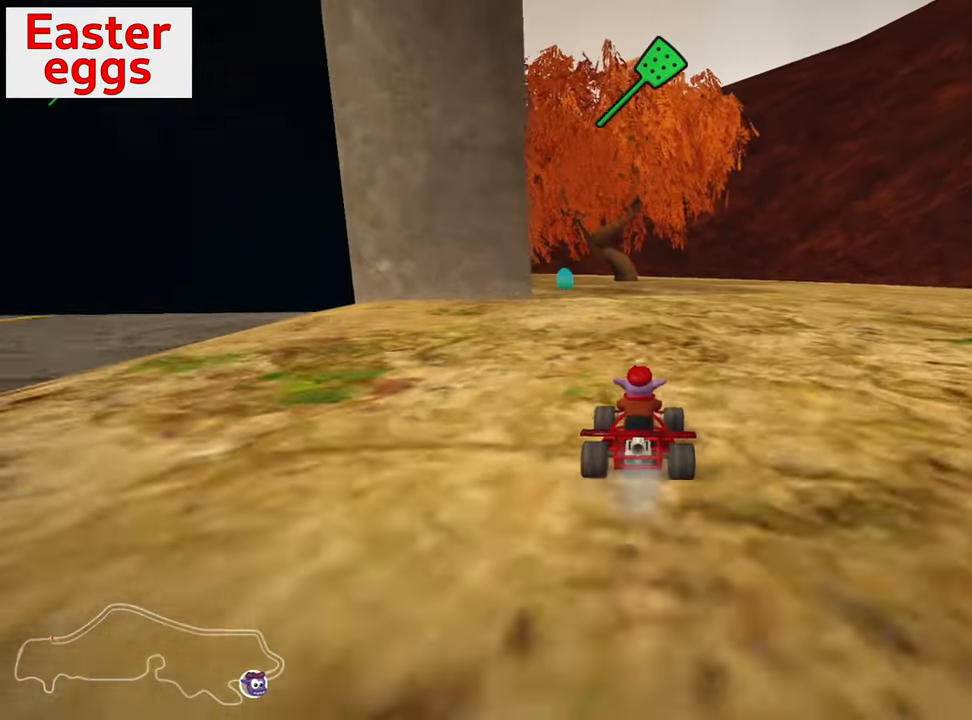
{"keys": ["left", "up"], "events": [[67, "left", "up"], [417, "left", "down"]]}
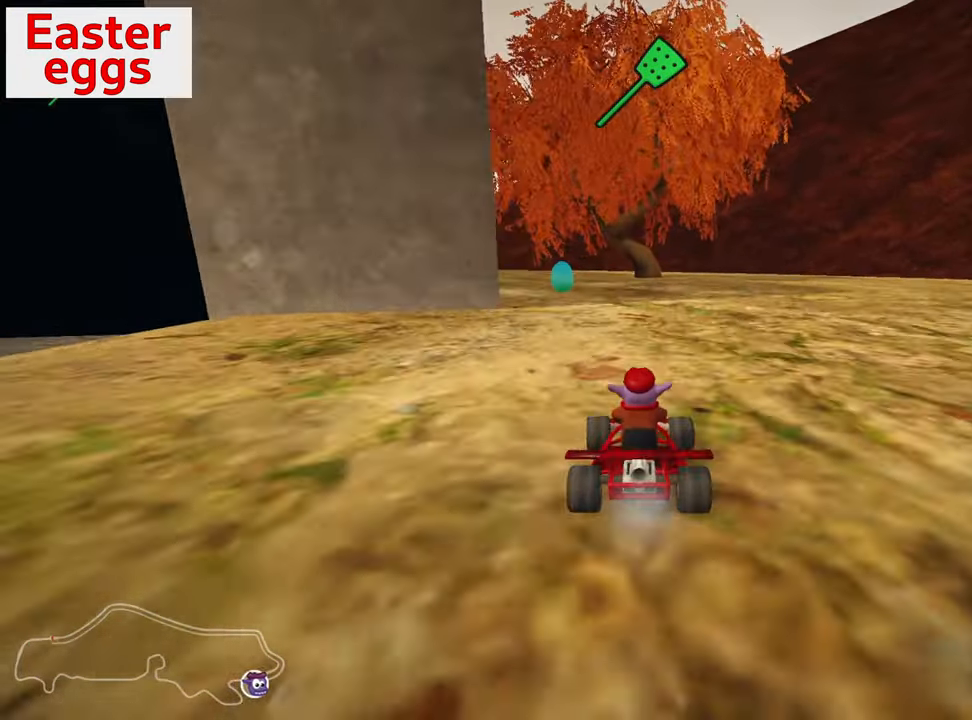
{"keys": ["up"], "events": [[100, "left", "up"]]}
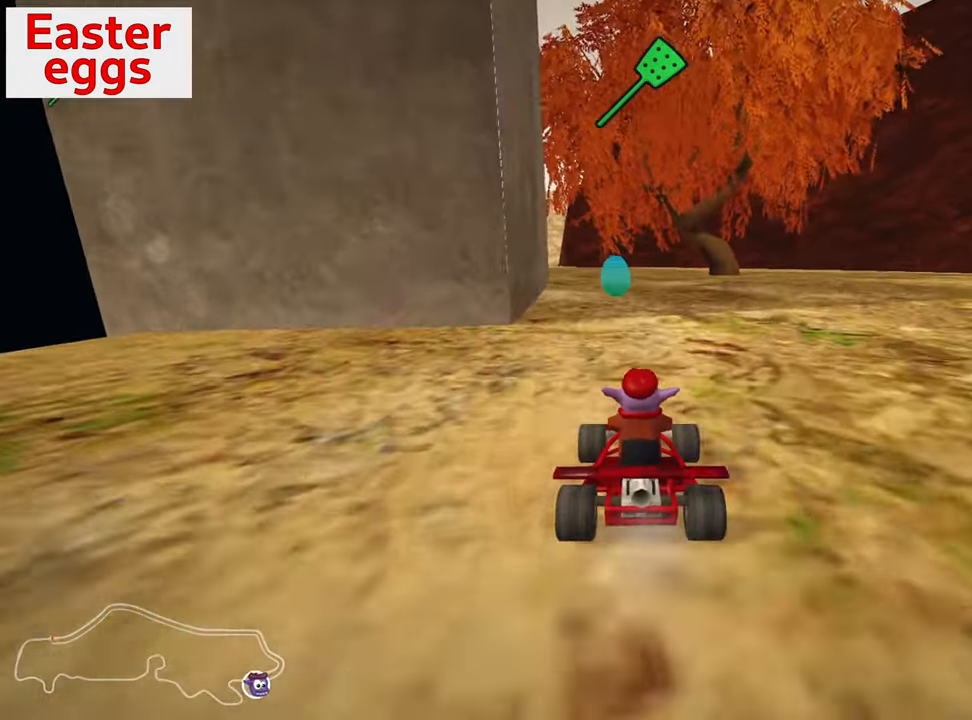
{"keys": ["up"], "events": []}
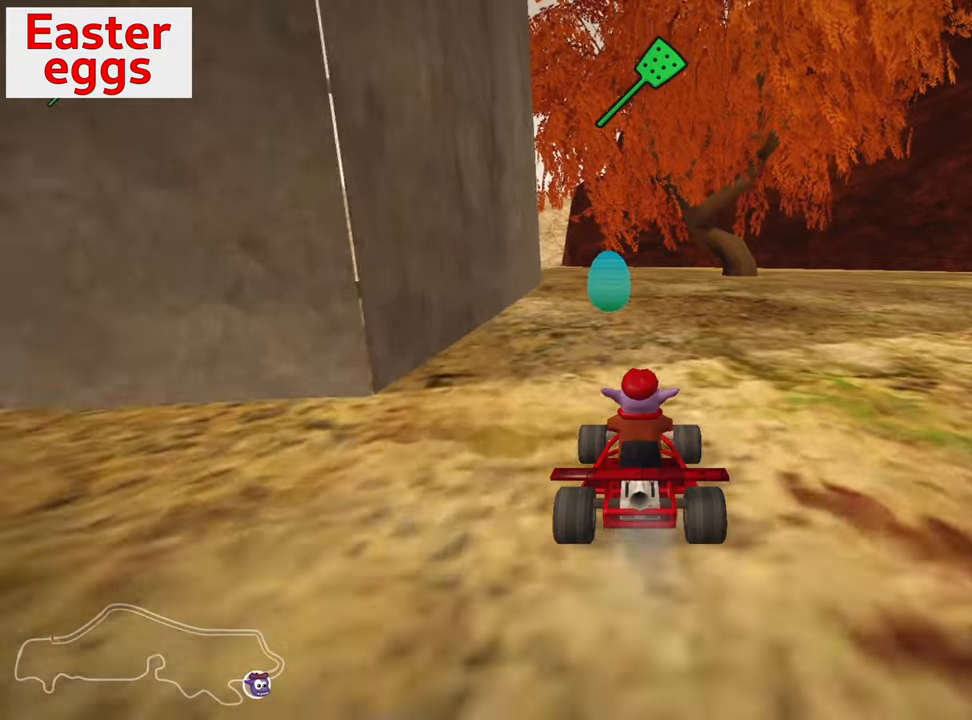
{"keys": [], "events": [[234, "left", "down"], [400, "up", "up"], [434, "left", "up"]]}
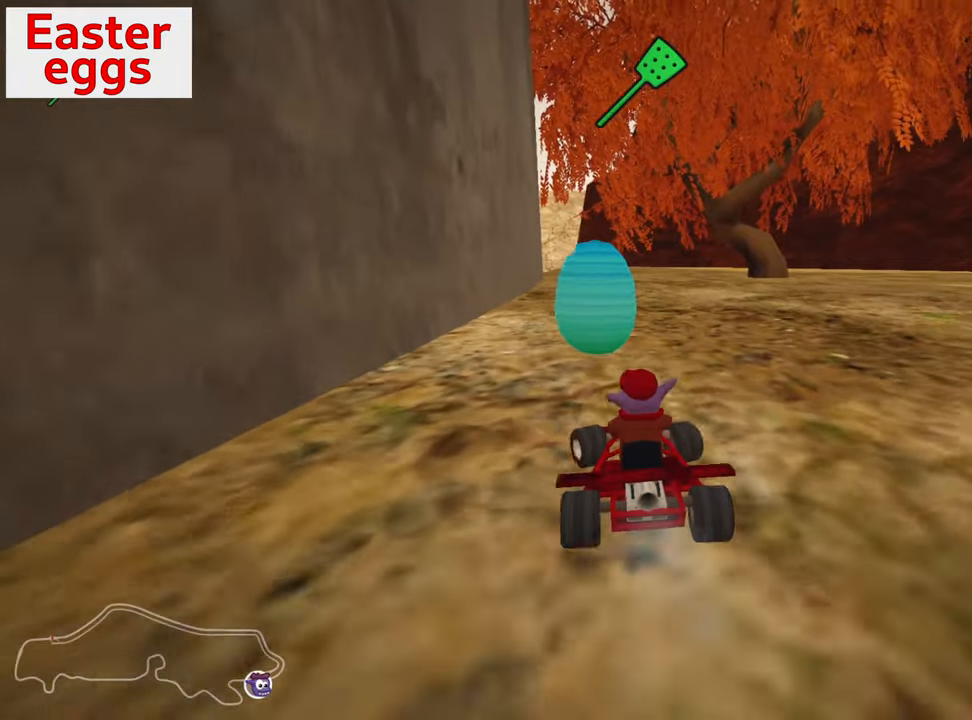
{"keys": ["down", "right"], "events": [[34, "down", "down"], [417, "right", "down"]]}
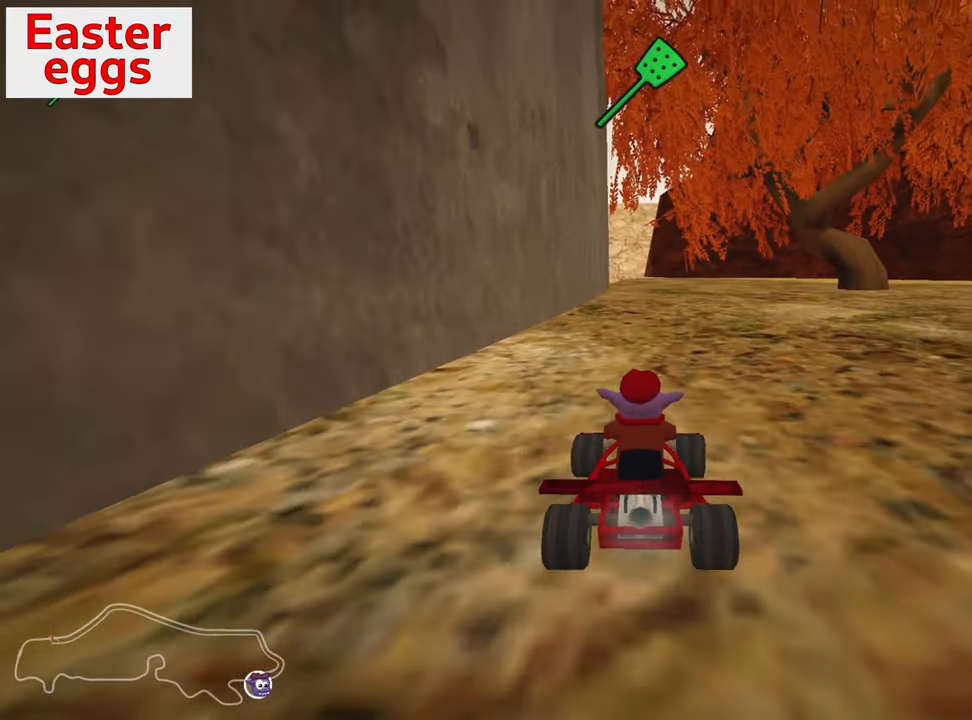
{"keys": ["down", "right"], "events": []}
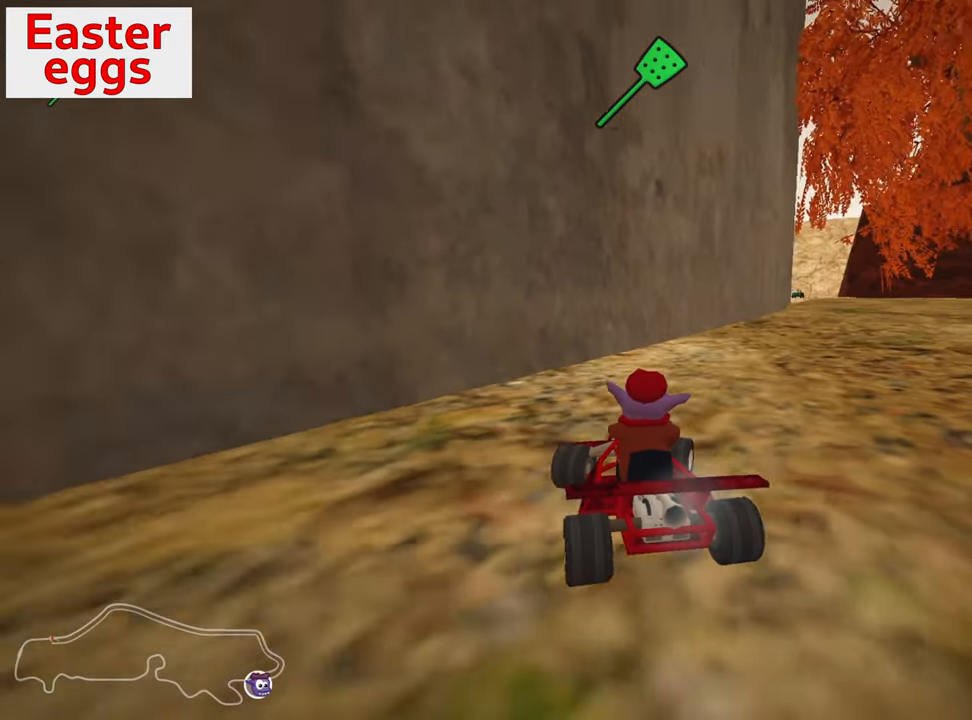
{"keys": ["right"], "events": [[267, "down", "up"]]}
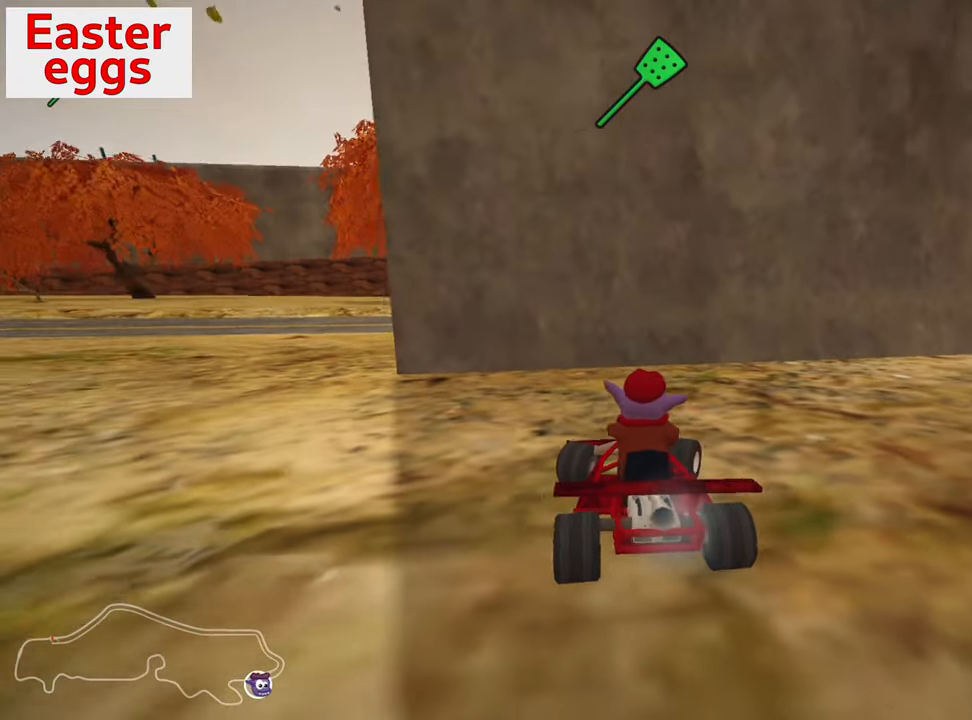
{"keys": ["left", "up"], "events": [[17, "up", "down"], [34, "left", "down"], [67, "right", "up"], [334, "nitro", "down"], [500, "nitro", "up"]]}
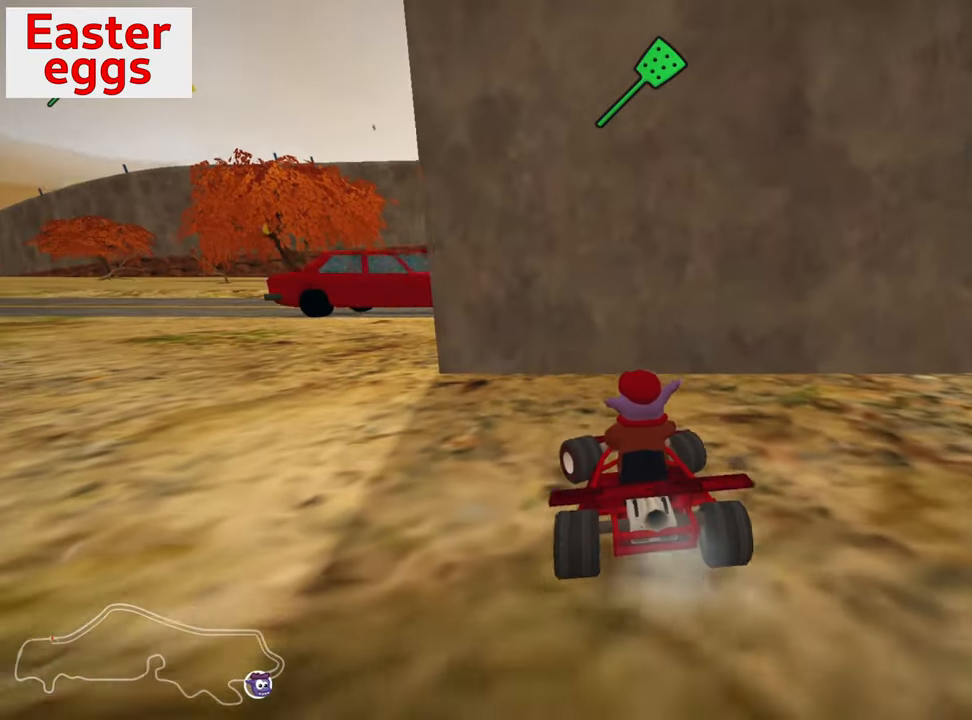
{"keys": ["down", "right"], "events": [[250, "down", "down"], [250, "up", "up"], [267, "left", "up"], [367, "right", "down"]]}
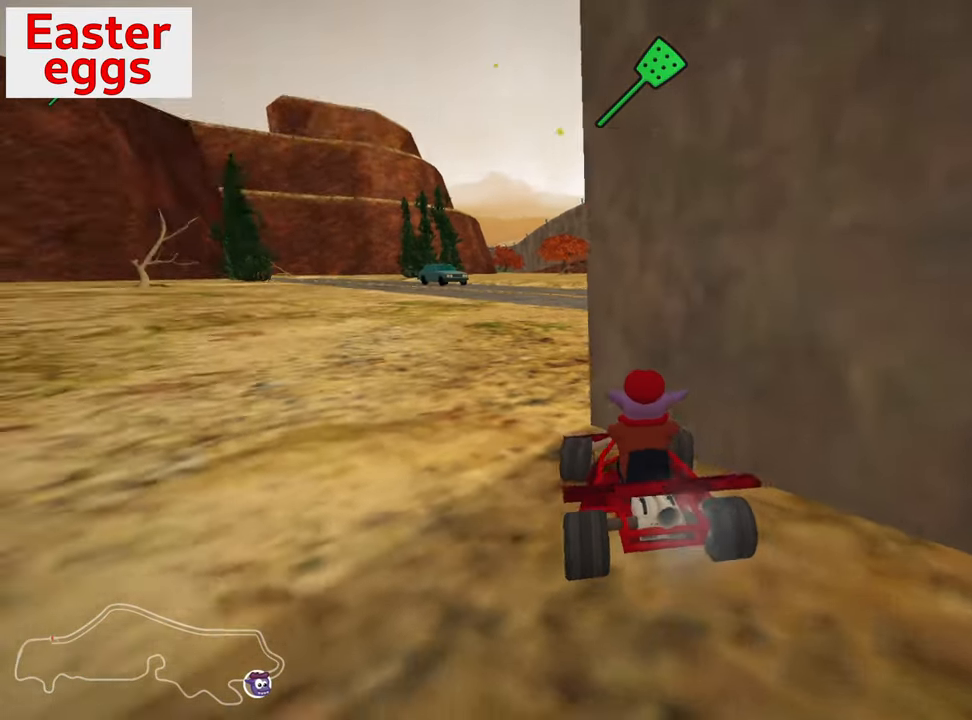
{"keys": ["up"], "events": [[150, "down", "up"], [184, "up", "down"], [200, "left", "down"], [217, "right", "up"], [484, "left", "up"]]}
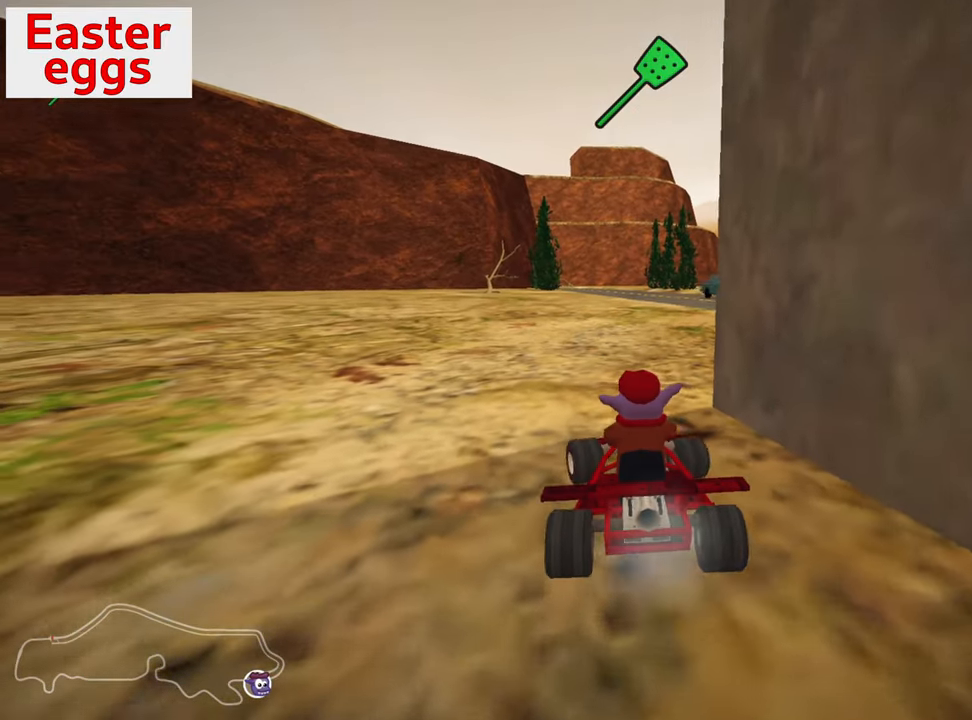
{"keys": ["right", "up"], "events": [[84, "right", "down"], [84, "skid", "down"], [300, "skid", "up"], [300, "up", "up"], [450, "up", "down"]]}
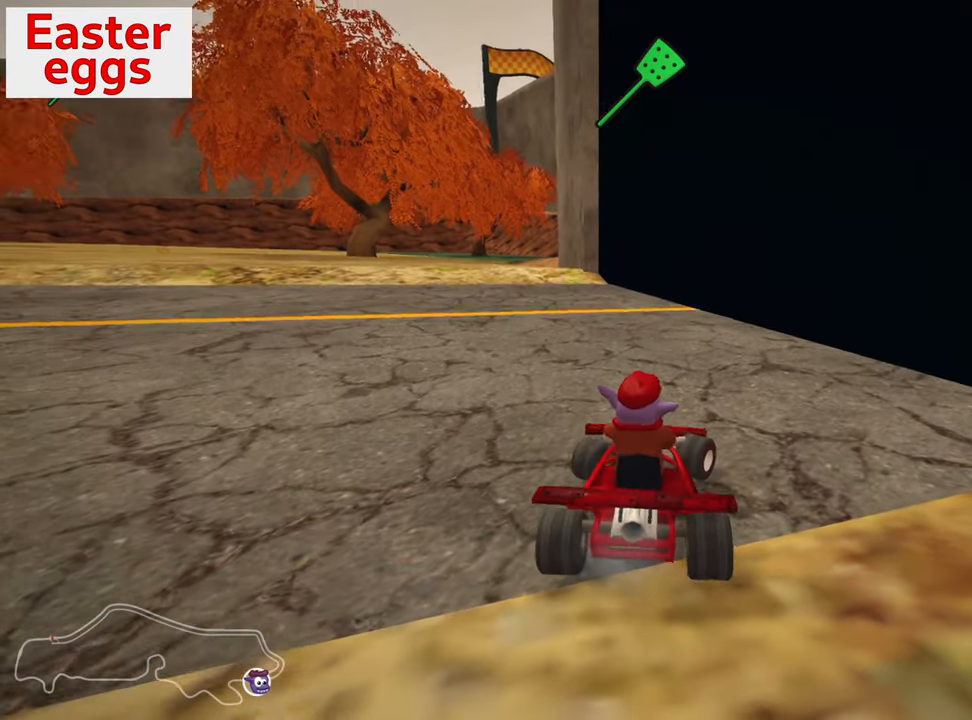
{"keys": ["up"], "events": [[484, "right", "up"]]}
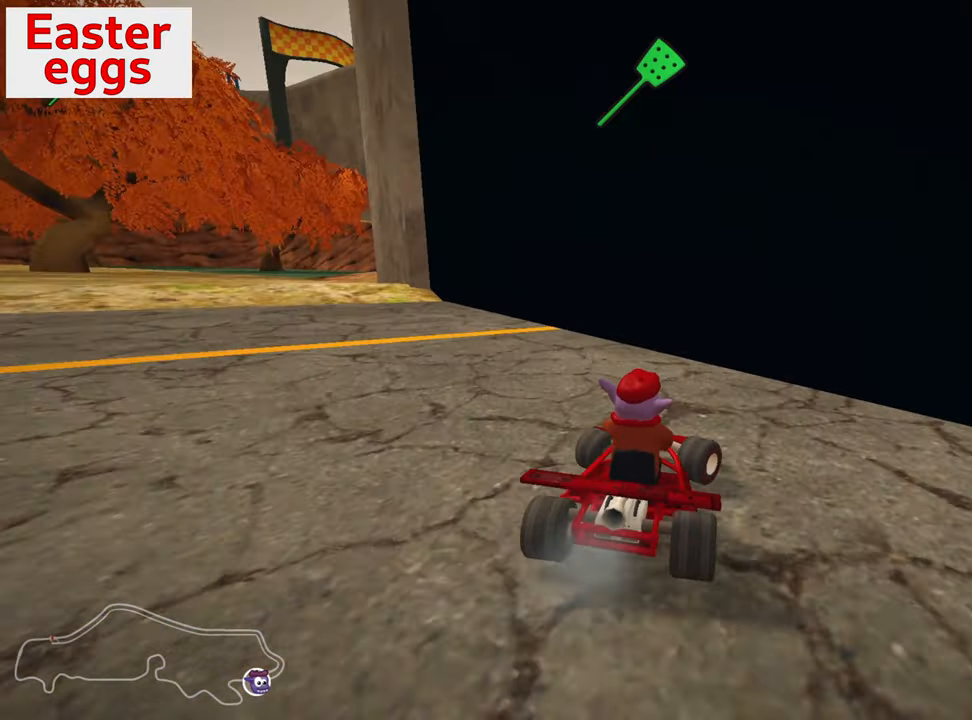
{"keys": ["down"], "events": [[34, "up", "up"], [384, "down", "down"]]}
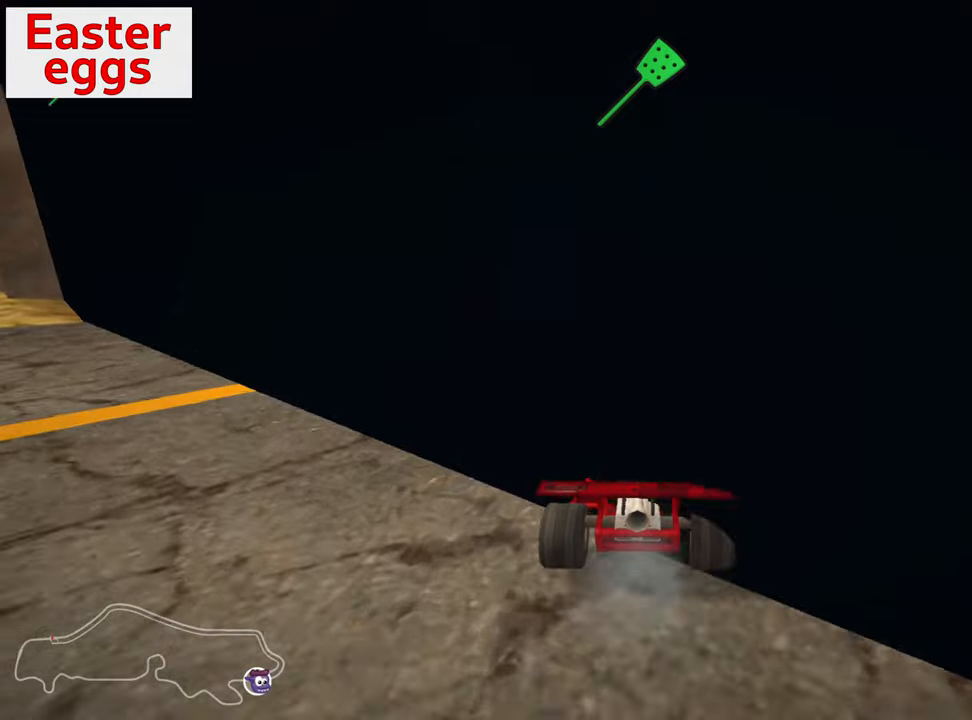
{"keys": ["up"], "events": [[116, "down", "up"], [483, "up", "down"]]}
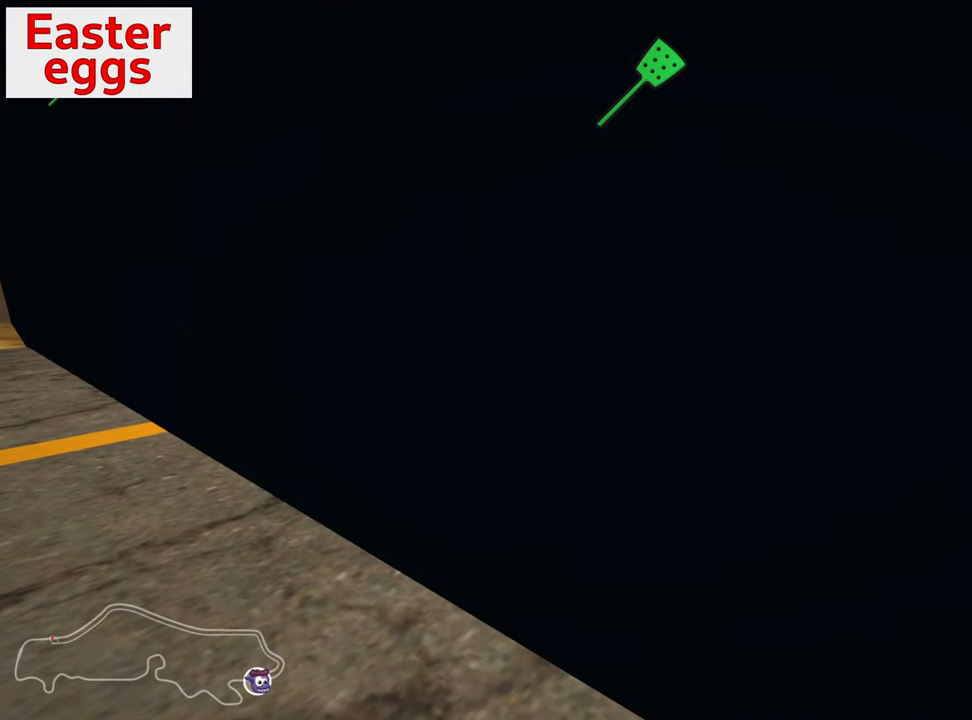
{"keys": [], "events": [[100, "right", "down"], [233, "right", "up"], [233, "up", "up"]]}
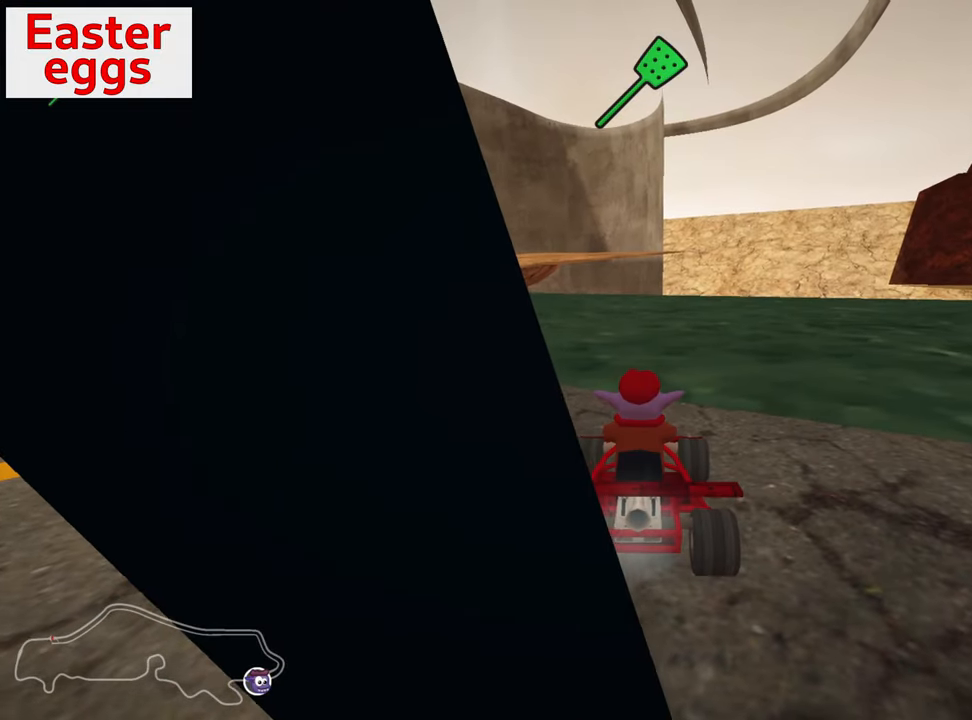
{"keys": ["down"], "events": [[116, "up", "down"], [333, "left", "down"], [416, "up", "up"], [483, "left", "up"], [500, "down", "down"]]}